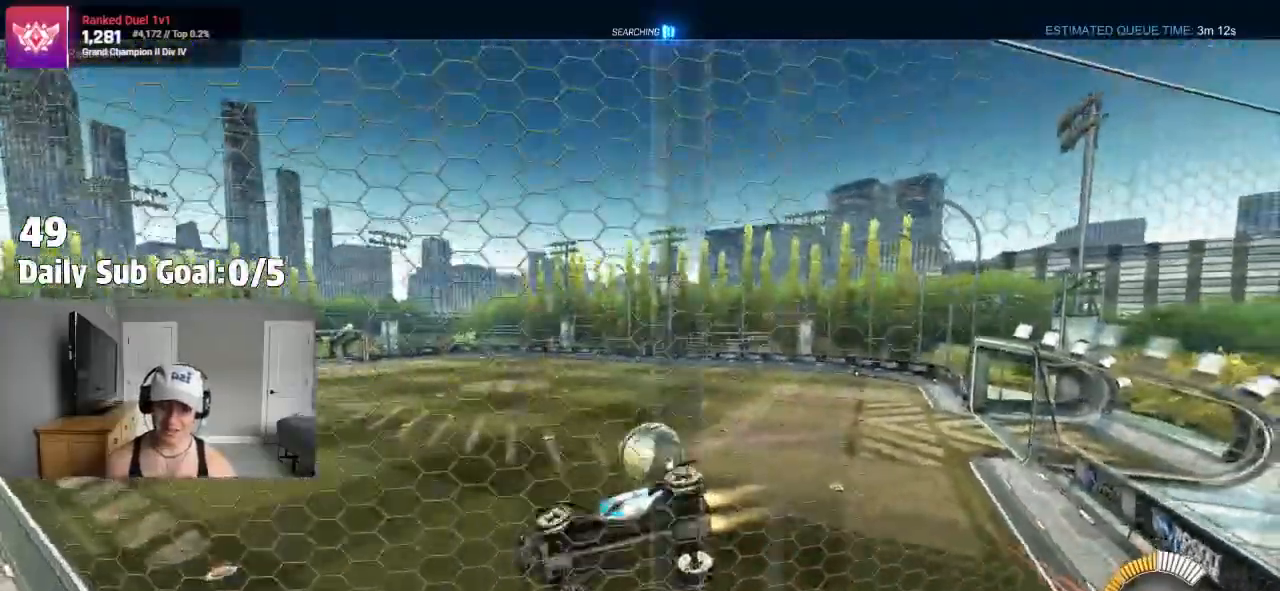
Gameplay with a controller (PlayStation layout); each line is a JSON object with the inputs held at the frame after it (dt_ms = milliseconds from this image to that frame). "events" lists button and stick changes between this image and that frame as [ms after this image, input, new state], when the widget could be followed in between.
{"dt_ms": 500, "buttons": ["R2"], "left_stick": "center", "right_stick": "center", "events": [[333, "left_stick", "center"], [383, "R2", "down"]]}
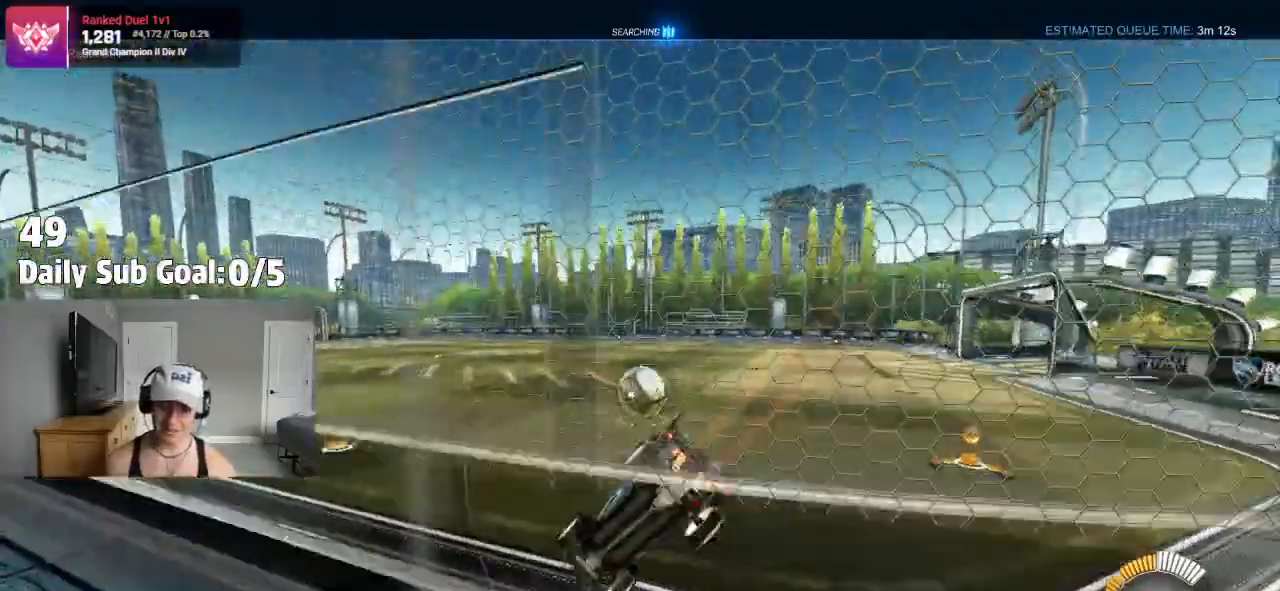
{"dt_ms": 500, "buttons": ["R2"], "left_stick": "center", "right_stick": "center", "events": [[133, "left_stick", "up-right"], [200, "left_stick", "center"], [333, "R2", "up"], [383, "left_stick", "left"], [450, "R2", "down"], [483, "left_stick", "center"]]}
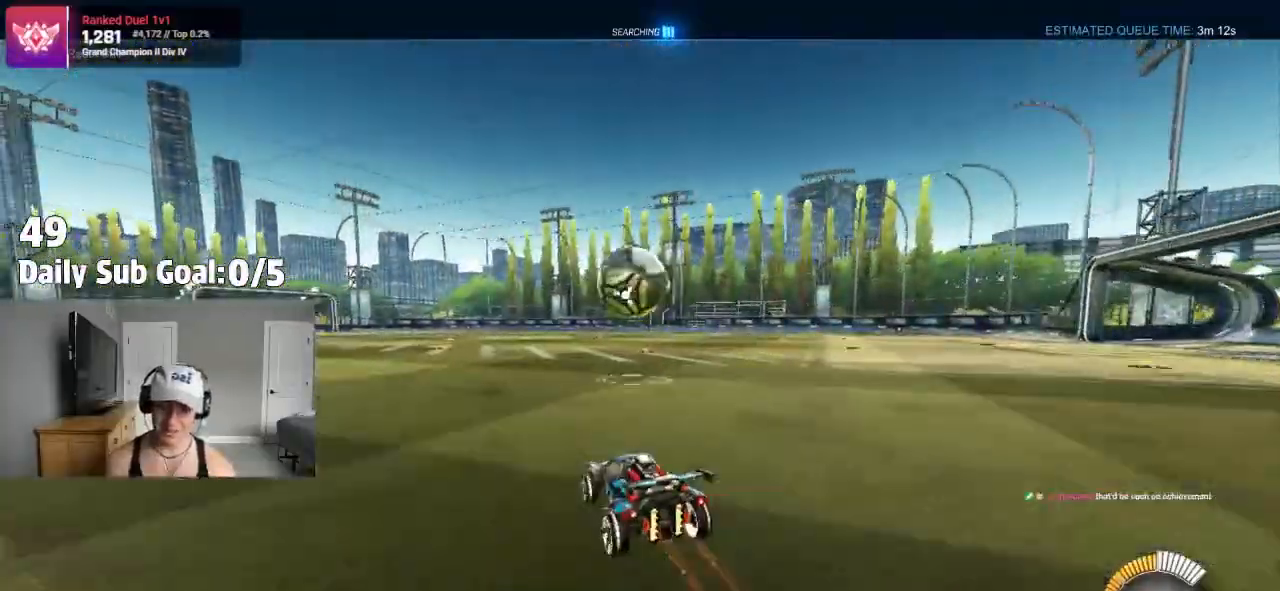
{"dt_ms": 500, "buttons": ["CROSS", "R2"], "left_stick": "down-right", "right_stick": "center", "events": [[350, "CROSS", "down"], [350, "left_stick", "down-right"]]}
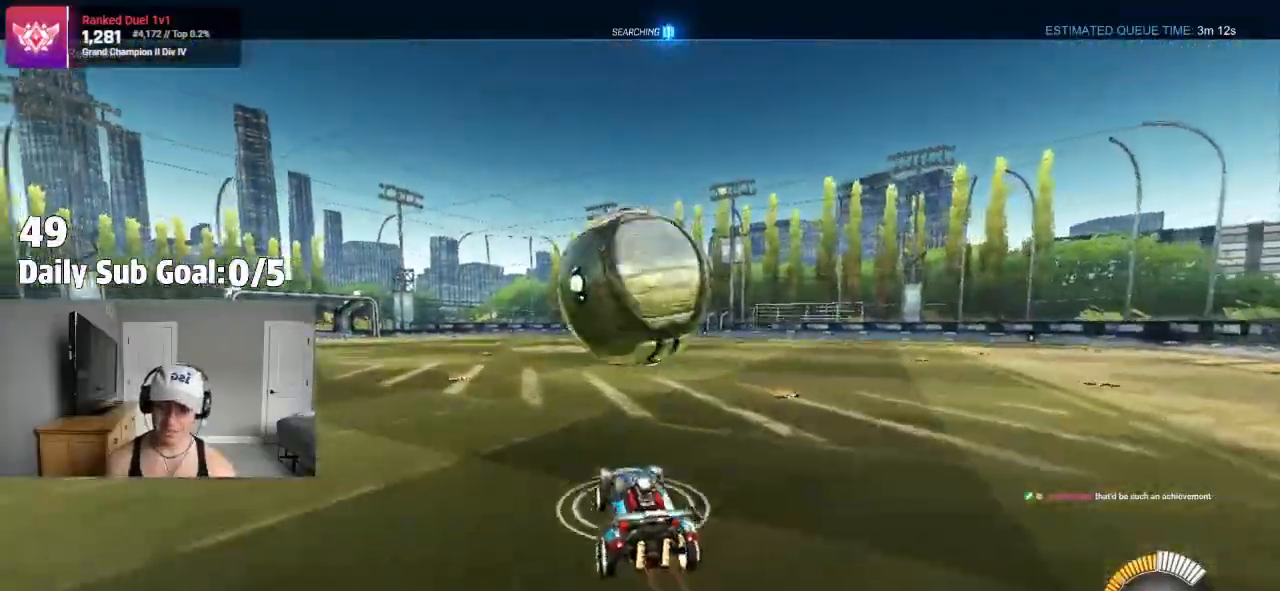
{"dt_ms": 500, "buttons": ["CROSS", "R2"], "left_stick": "down-left", "right_stick": "center", "events": [[17, "CROSS", "up"], [33, "left_stick", "center"], [67, "CROSS", "down"], [100, "left_stick", "down-right"], [217, "left_stick", "down"], [250, "L1", "down"], [317, "left_stick", "down-left"], [350, "R2", "up"], [383, "L1", "up"], [433, "L1", "down"], [433, "R2", "down"], [483, "L1", "up"]]}
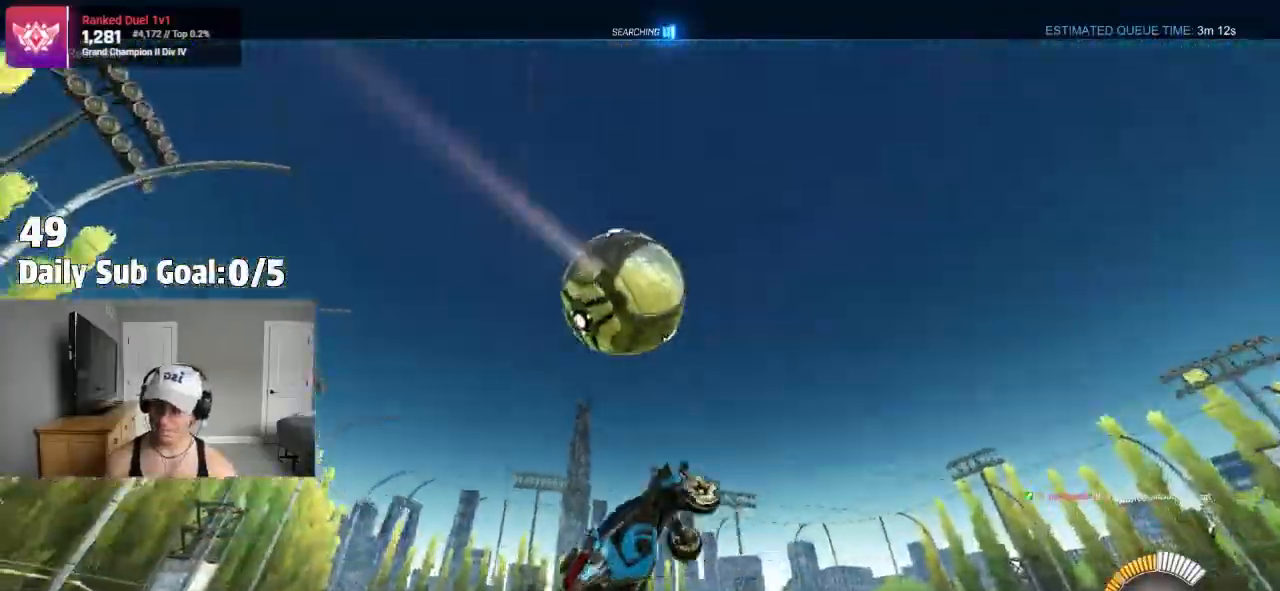
{"dt_ms": 500, "buttons": ["CROSS", "L1"], "left_stick": "left", "right_stick": "center", "events": [[17, "L1", "down"], [17, "R2", "up"], [83, "R1", "down"], [133, "left_stick", "left"], [183, "R1", "up"], [433, "L1", "up"], [483, "L1", "down"]]}
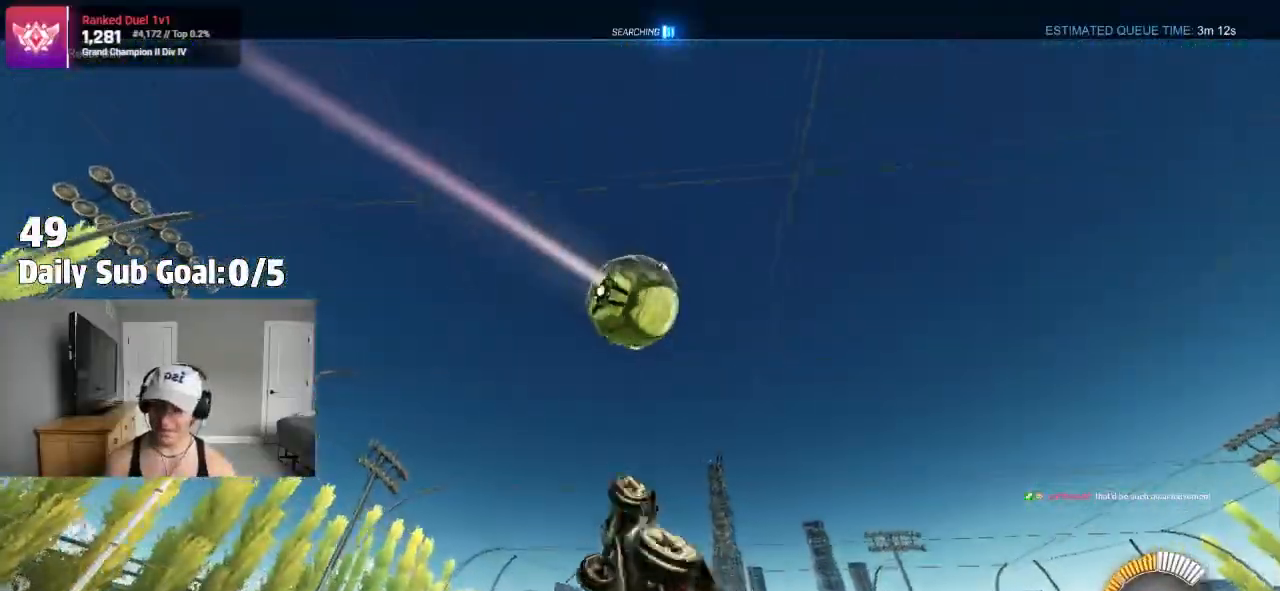
{"dt_ms": 500, "buttons": ["CROSS"], "left_stick": "left", "right_stick": "center", "events": [[50, "R1", "down"], [167, "R1", "up"], [183, "L1", "up"], [183, "left_stick", "down-left"], [283, "R2", "down"], [300, "left_stick", "down"], [367, "R2", "up"], [433, "L1", "down"], [467, "left_stick", "left"], [500, "L1", "up"]]}
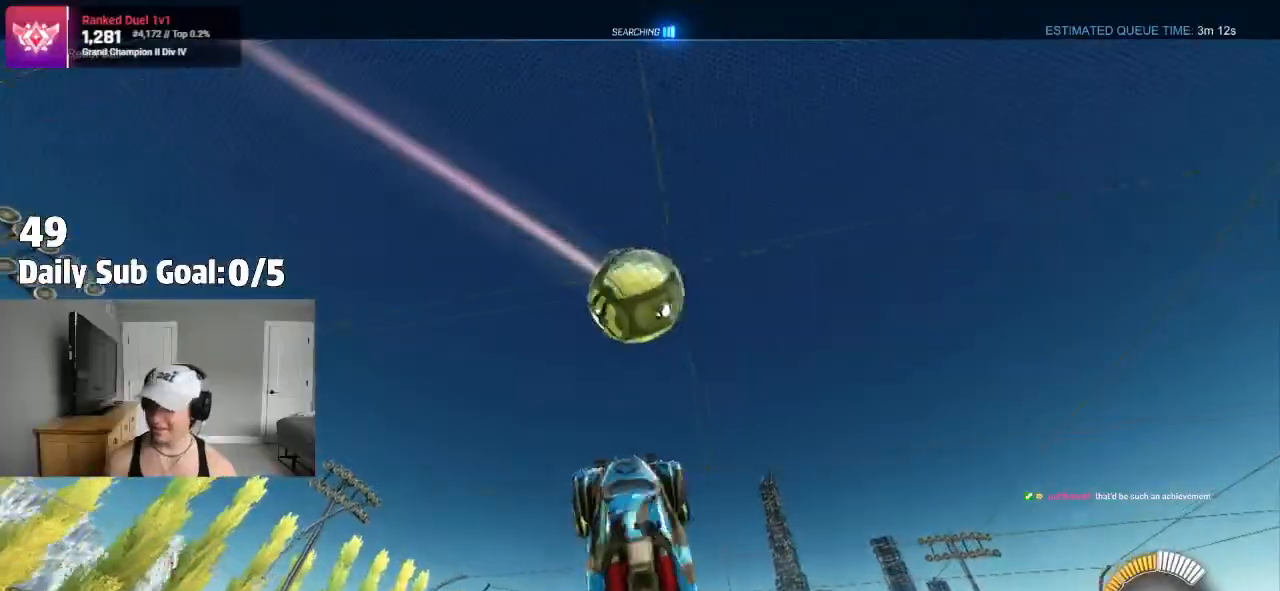
{"dt_ms": 500, "buttons": [], "left_stick": "down-left", "right_stick": "center", "events": [[33, "L1", "down"], [317, "L1", "up"], [350, "left_stick", "down-left"], [433, "CROSS", "up"]]}
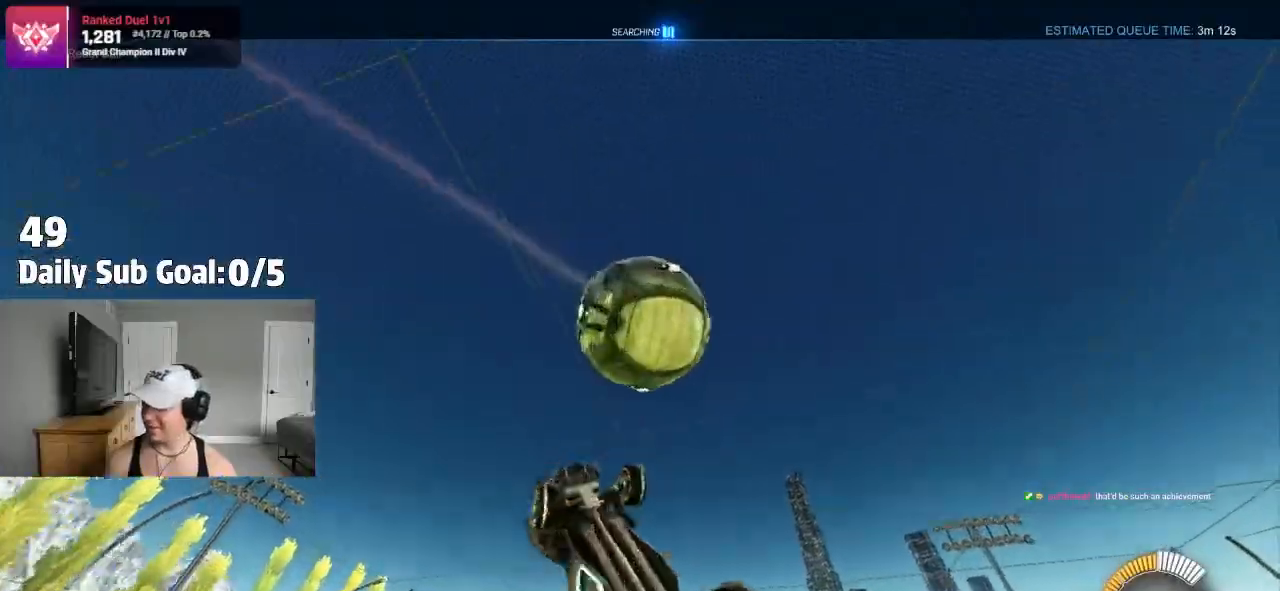
{"dt_ms": 500, "buttons": [], "left_stick": "down-right", "right_stick": "center"}
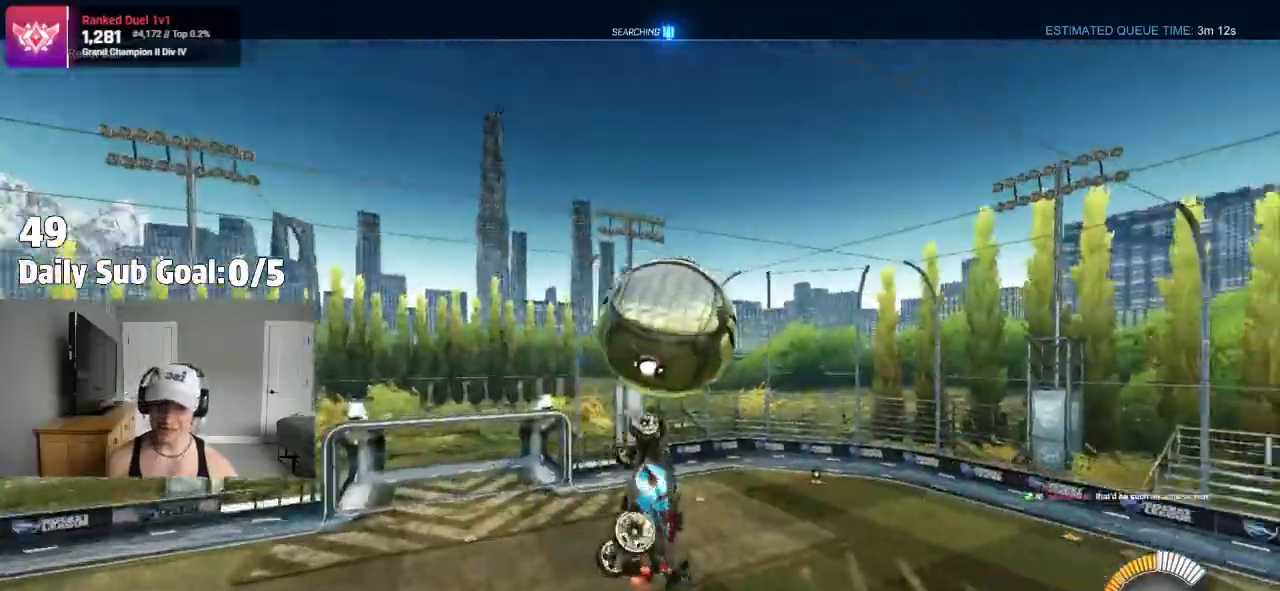
{"dt_ms": 500, "buttons": [], "left_stick": "up-right", "right_stick": "center", "events": [[17, "R2", "down"], [67, "left_stick", "down-left"], [150, "R2", "up"], [150, "SQUARE", "down"], [150, "left_stick", "left"], [200, "R1", "down"], [250, "R1", "up"], [333, "left_stick", "up"], [383, "left_stick", "up-right"], [500, "SQUARE", "up"]]}
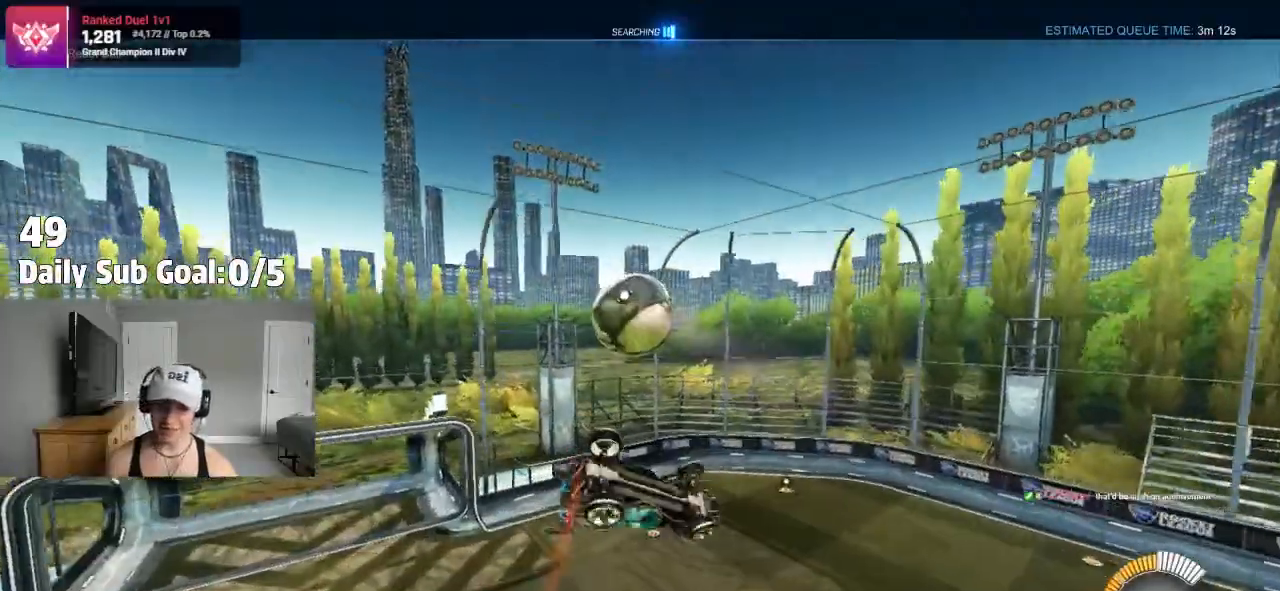
{"dt_ms": 500, "buttons": ["SQUARE", "R2"], "left_stick": "left", "right_stick": "center", "events": [[50, "R2", "down"], [100, "R2", "up"], [100, "SQUARE", "down"], [167, "left_stick", "down-right"], [283, "left_stick", "down"], [350, "R2", "down"], [383, "left_stick", "down-left"], [500, "left_stick", "left"]]}
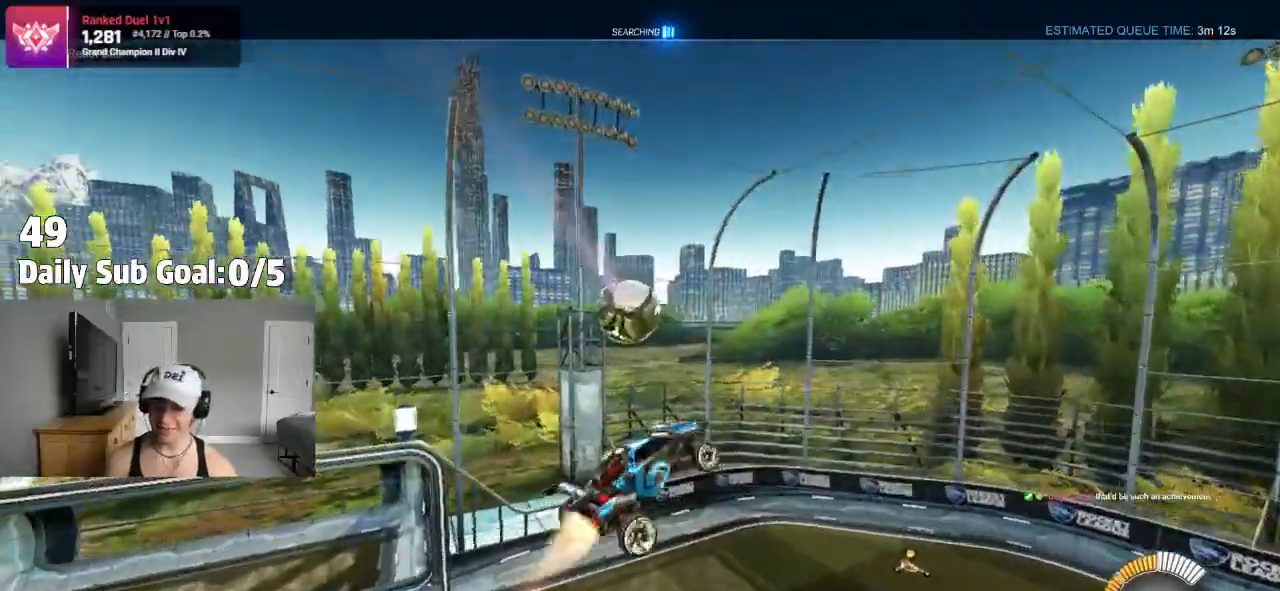
{"dt_ms": 500, "buttons": ["R2"], "left_stick": "right", "right_stick": "center", "events": [[17, "R2", "up"], [183, "R2", "down"], [250, "R1", "down"], [250, "R2", "up"], [267, "SQUARE", "up"], [283, "left_stick", "right"], [317, "R1", "up"], [417, "R2", "down"]]}
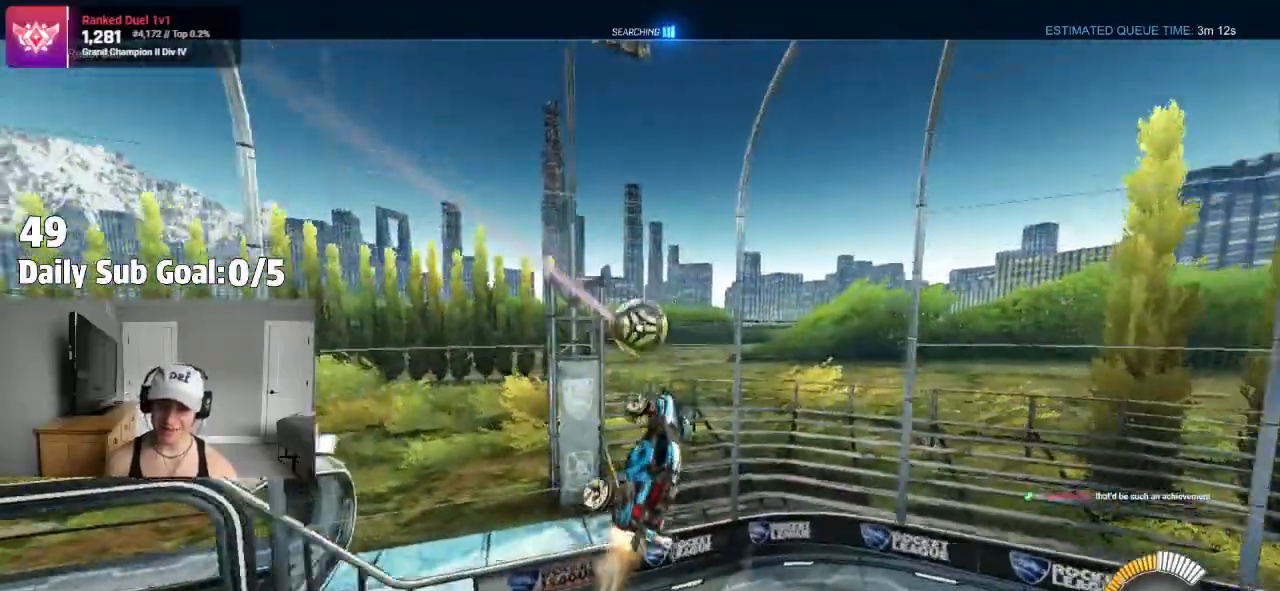
{"dt_ms": 500, "buttons": [], "left_stick": "up-left", "right_stick": "center", "events": [[50, "R2", "up"], [67, "left_stick", "down-right"], [350, "left_stick", "up-left"], [417, "R2", "down"], [500, "R2", "up"]]}
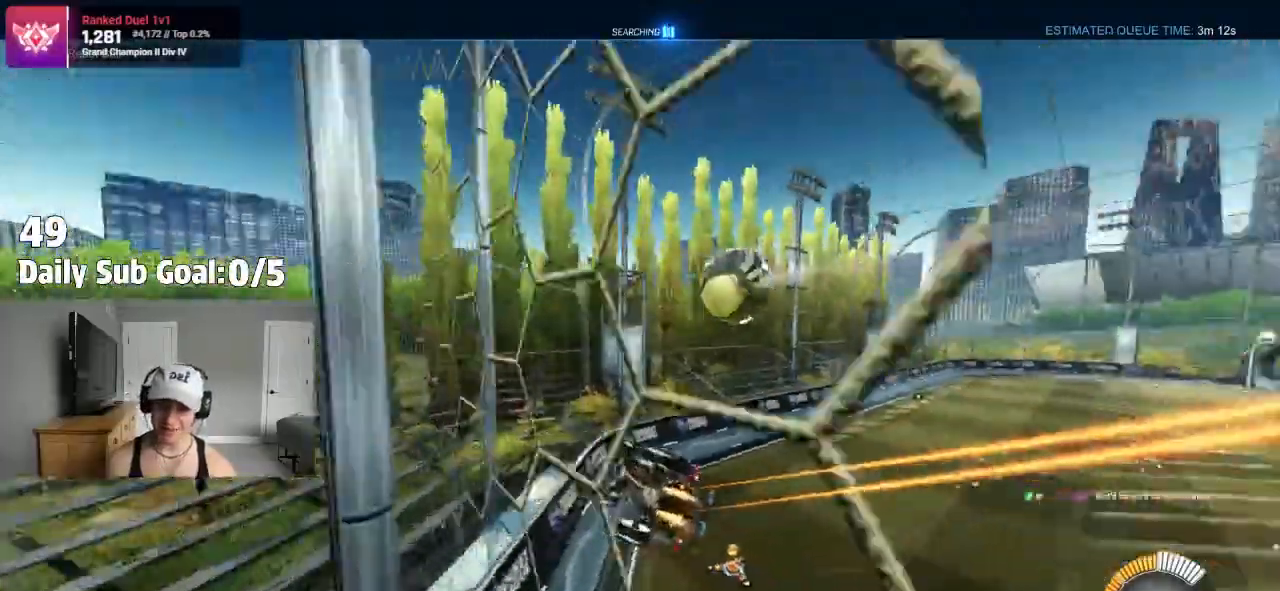
{"dt_ms": 500, "buttons": [], "left_stick": "center", "right_stick": "center", "events": [[17, "left_stick", "right"], [33, "R2", "down"], [50, "R2", "up"], [167, "left_stick", "center"], [217, "left_stick", "right"], [367, "R2", "down"], [400, "left_stick", "center"], [483, "R2", "up"]]}
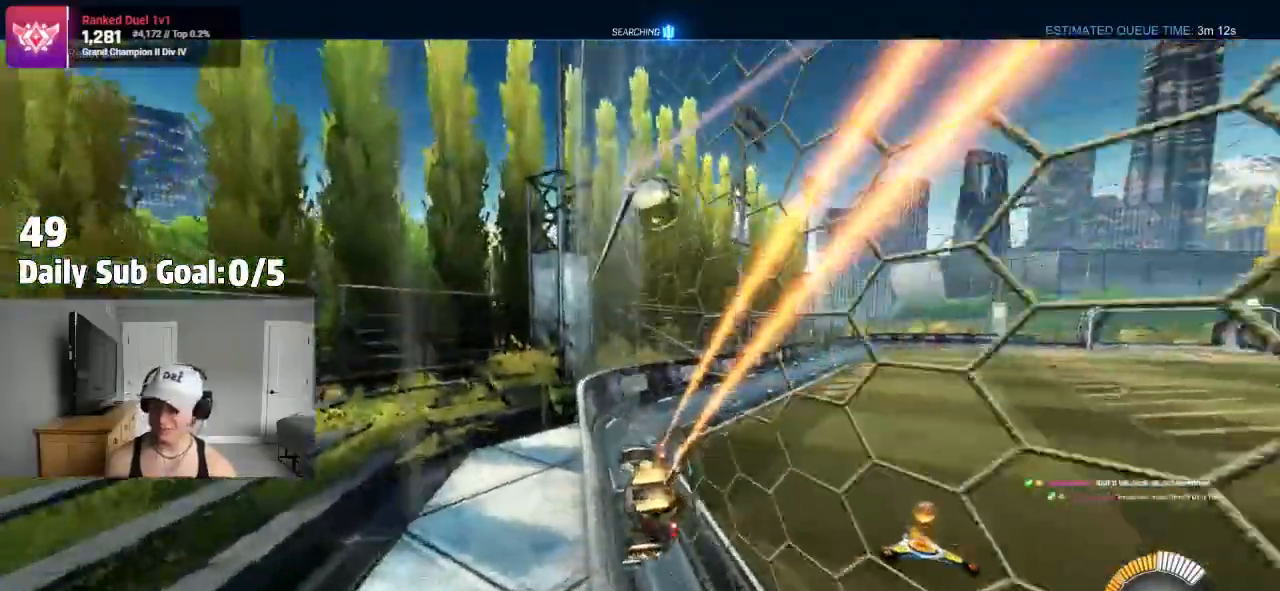
{"dt_ms": 500, "buttons": ["R2"], "left_stick": "right", "right_stick": "center", "events": [[17, "R2", "down"], [117, "R2", "up"], [217, "R2", "down"], [300, "R2", "up"], [450, "R2", "down"], [483, "left_stick", "right"]]}
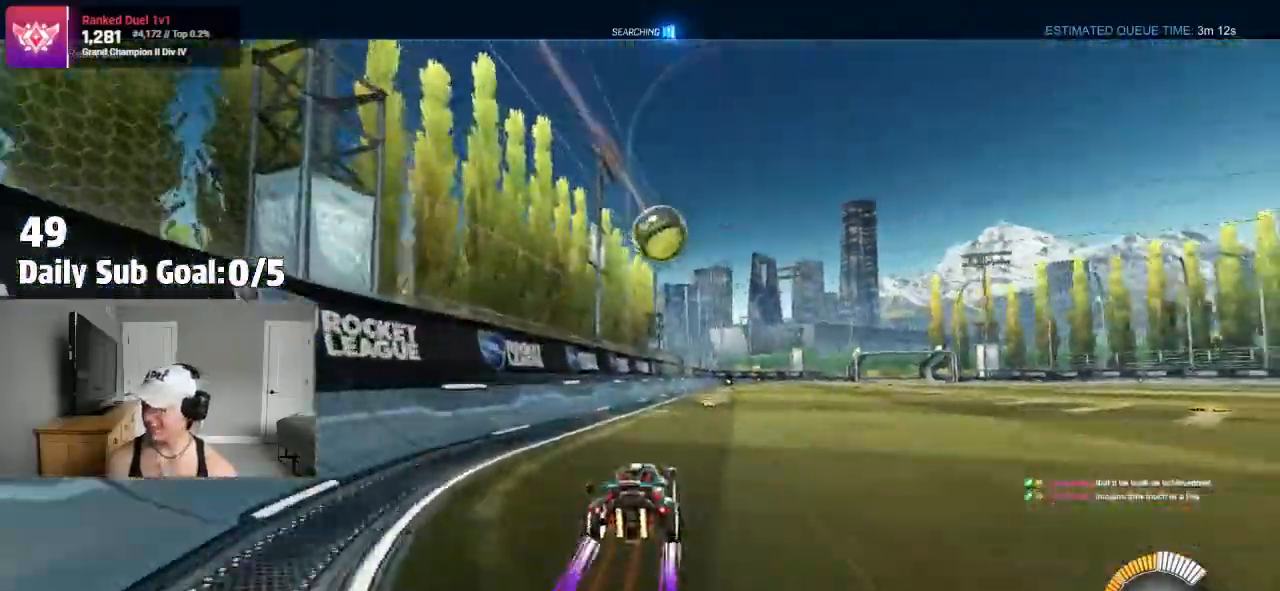
{"dt_ms": 500, "buttons": [], "left_stick": "center", "right_stick": "center", "events": [[250, "R2", "up"], [267, "left_stick", "center"], [317, "left_stick", "left"], [433, "left_stick", "center"]]}
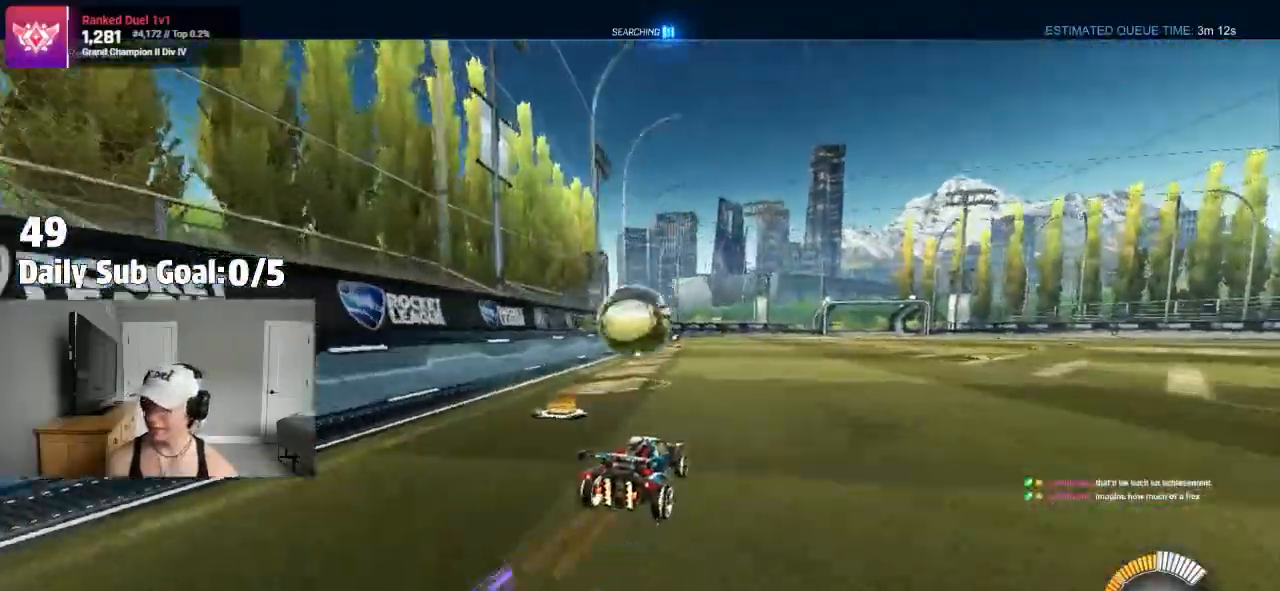
{"dt_ms": 1000, "buttons": [], "left_stick": "down-right", "right_stick": "center"}
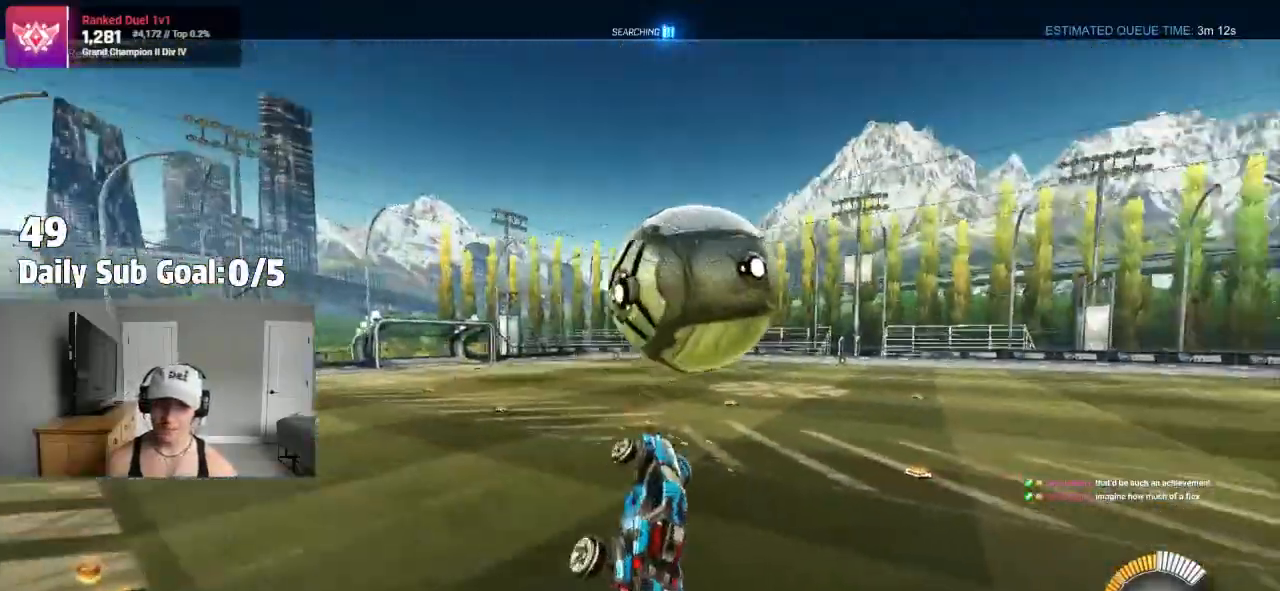
{"dt_ms": 500, "buttons": ["SQUARE", "R2"], "left_stick": "down-right", "right_stick": "center", "events": [[17, "left_stick", "right"], [133, "SQUARE", "down"], [317, "SQUARE", "up"], [367, "R2", "down"], [383, "SQUARE", "down"], [500, "left_stick", "down-right"]]}
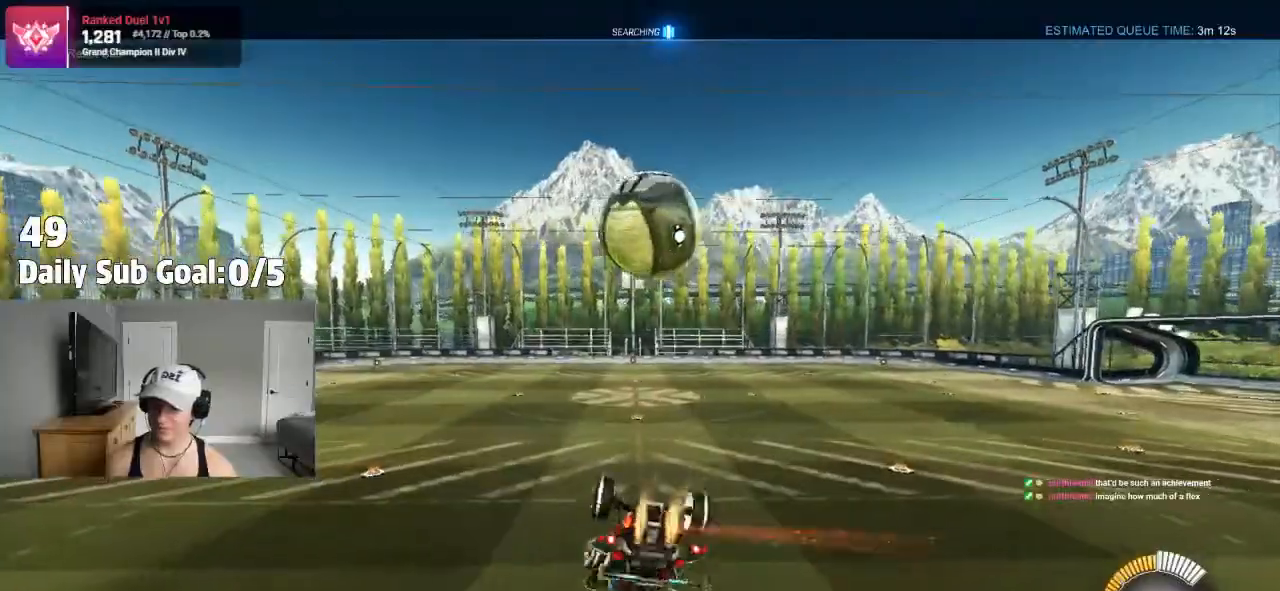
{"dt_ms": 500, "buttons": ["R2"], "left_stick": "down-left", "right_stick": "center", "events": [[133, "left_stick", "center"], [167, "R2", "up"], [350, "SQUARE", "up"], [367, "left_stick", "down-left"], [417, "R2", "down"]]}
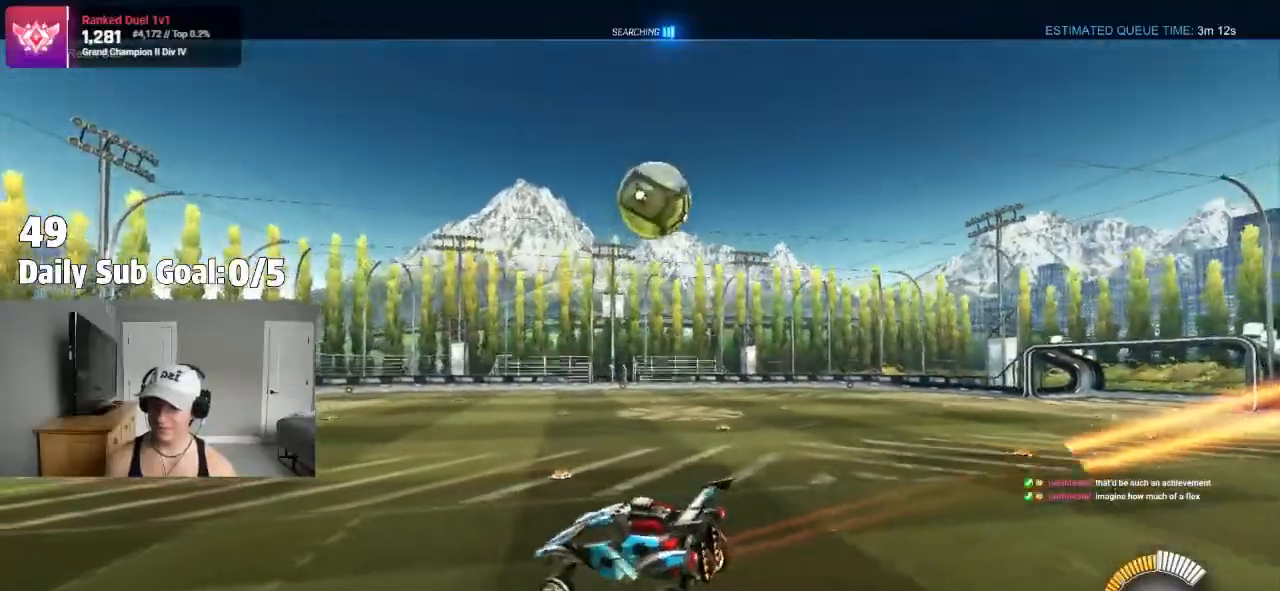
{"dt_ms": 500, "buttons": ["R2"], "left_stick": "center", "right_stick": "center", "events": [[83, "L1", "down"], [100, "left_stick", "right"], [183, "left_stick", "center"], [200, "L1", "up"], [233, "left_stick", "left"], [400, "left_stick", "center"]]}
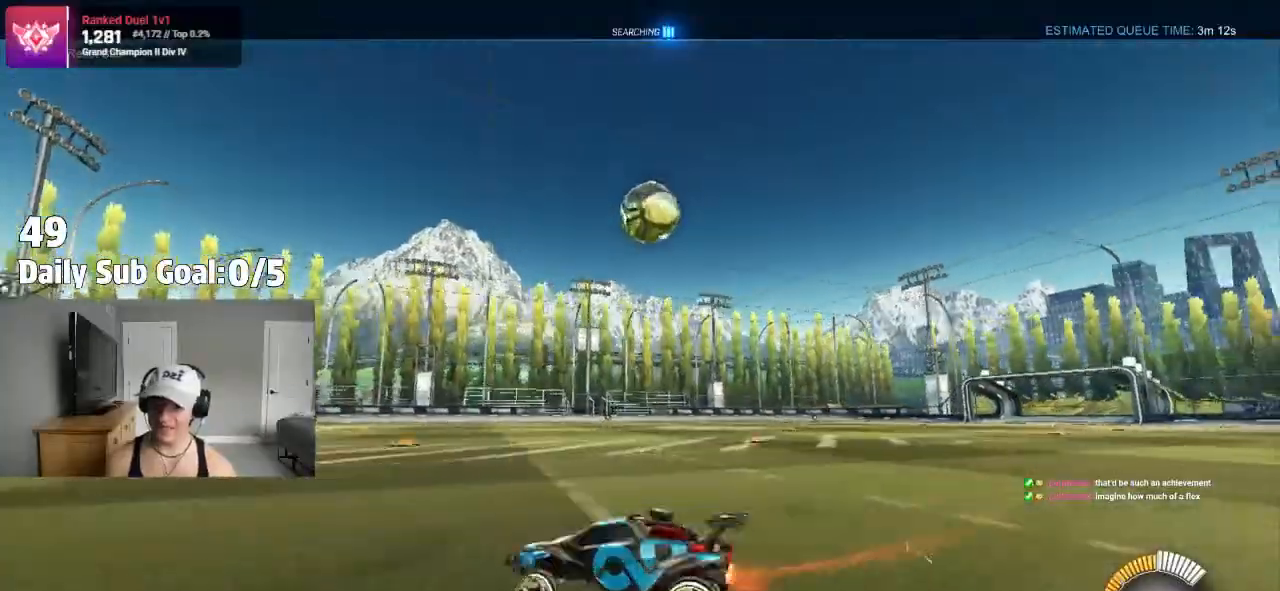
{"dt_ms": 500, "buttons": ["CROSS", "L1", "R2"], "left_stick": "down-left", "right_stick": "center", "events": [[50, "R2", "up"], [67, "left_stick", "right"], [250, "R2", "down"], [300, "left_stick", "center"], [400, "CROSS", "down"], [400, "left_stick", "down-right"], [467, "L1", "down"], [500, "left_stick", "down-left"]]}
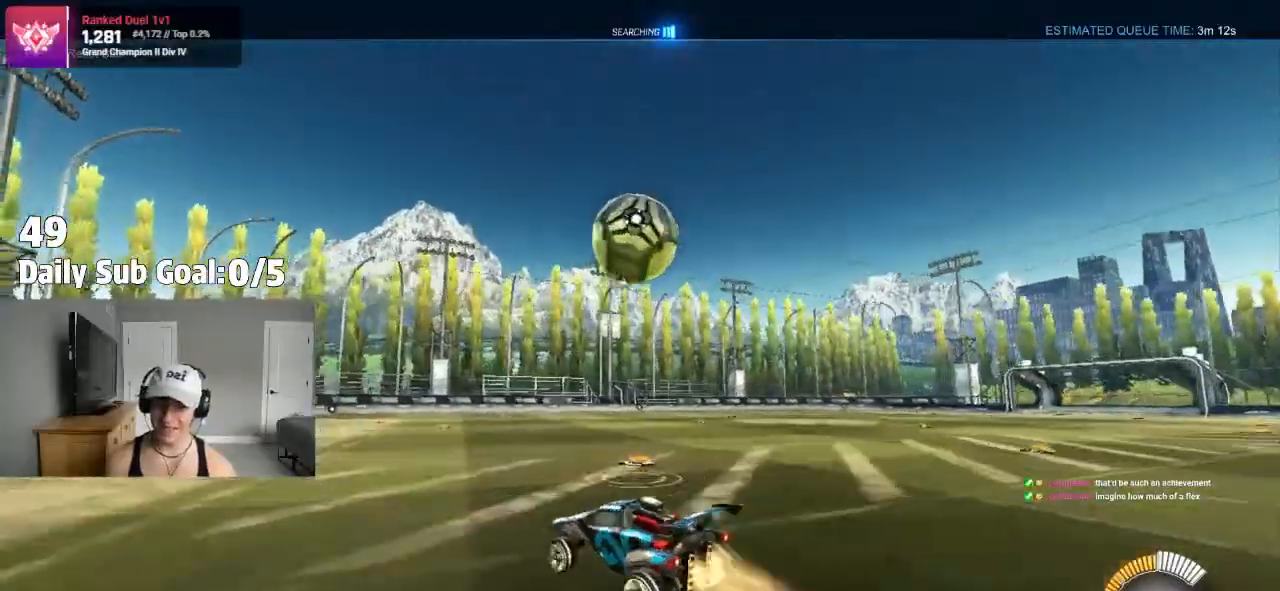
{"dt_ms": 500, "buttons": ["CROSS", "L1", "R2"], "left_stick": "right", "right_stick": "center", "events": [[17, "R1", "down"], [17, "R2", "up"], [100, "left_stick", "left"], [200, "R1", "up"], [217, "CROSS", "up"], [267, "left_stick", "right"], [283, "CROSS", "down"], [367, "R2", "down"]]}
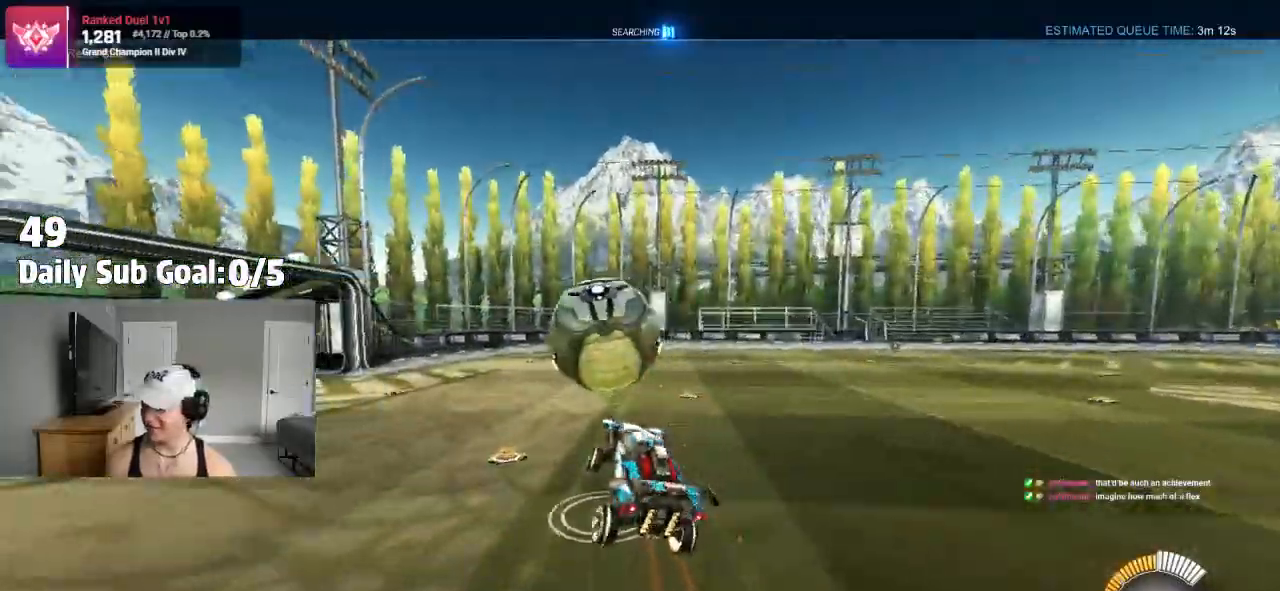
{"dt_ms": 1000, "buttons": [], "left_stick": "center", "right_stick": "center"}
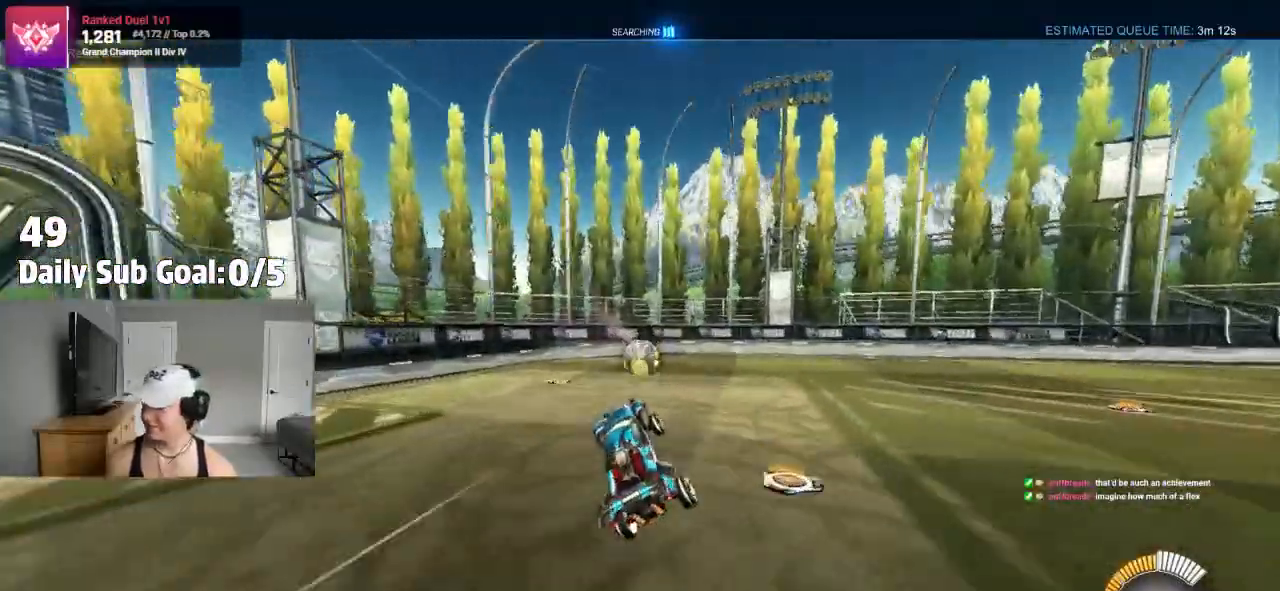
{"dt_ms": 1000, "buttons": [], "left_stick": "right", "right_stick": "center"}
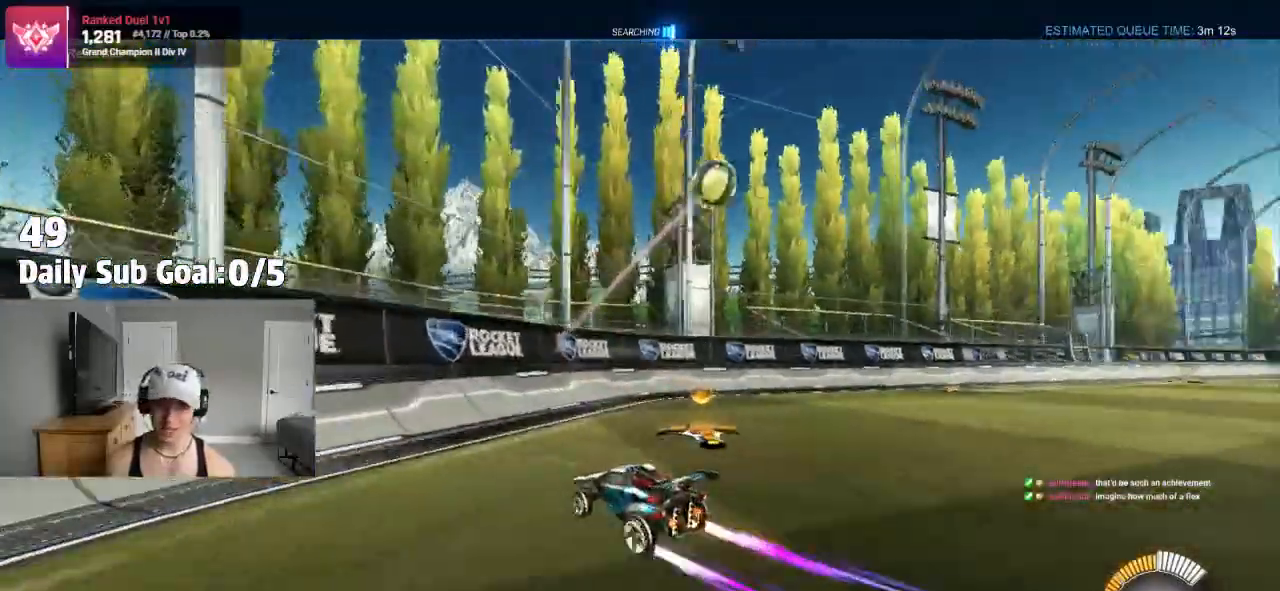
{"dt_ms": 500, "buttons": [], "left_stick": "right", "right_stick": "center", "events": [[17, "R2", "down"], [67, "R2", "up"]]}
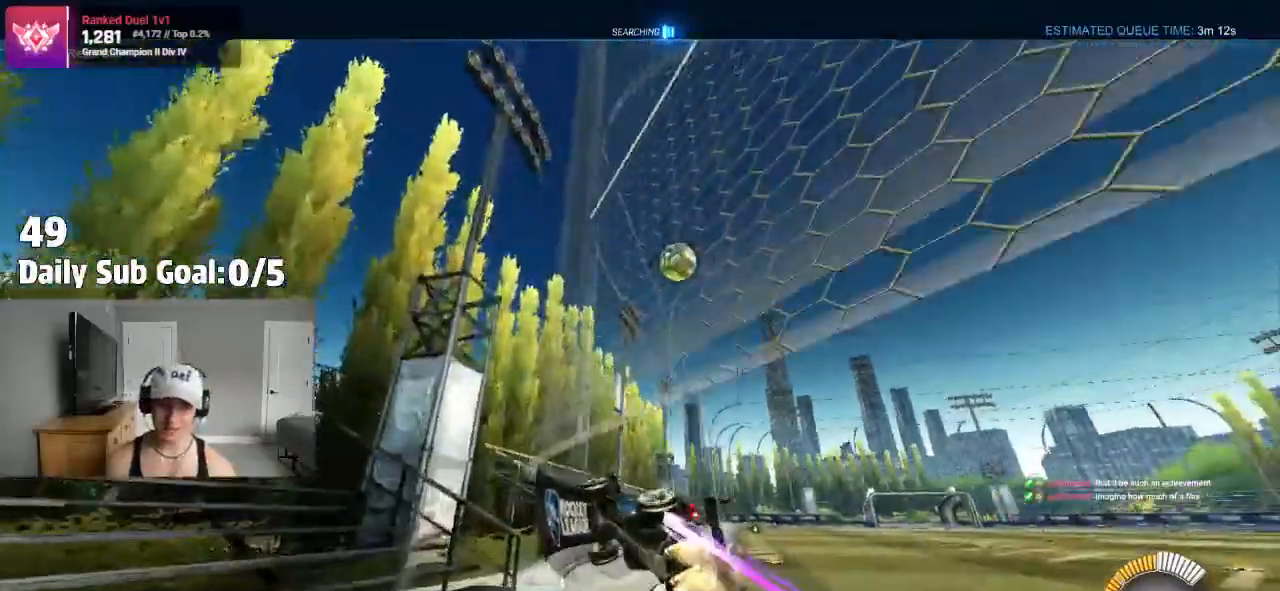
{"dt_ms": 500, "buttons": ["L2"], "left_stick": "right", "right_stick": "center", "events": [[17, "R2", "down"], [150, "left_stick", "center"], [183, "L2", "down"], [200, "R2", "up"], [200, "left_stick", "right"], [300, "L2", "up"], [450, "L2", "down"]]}
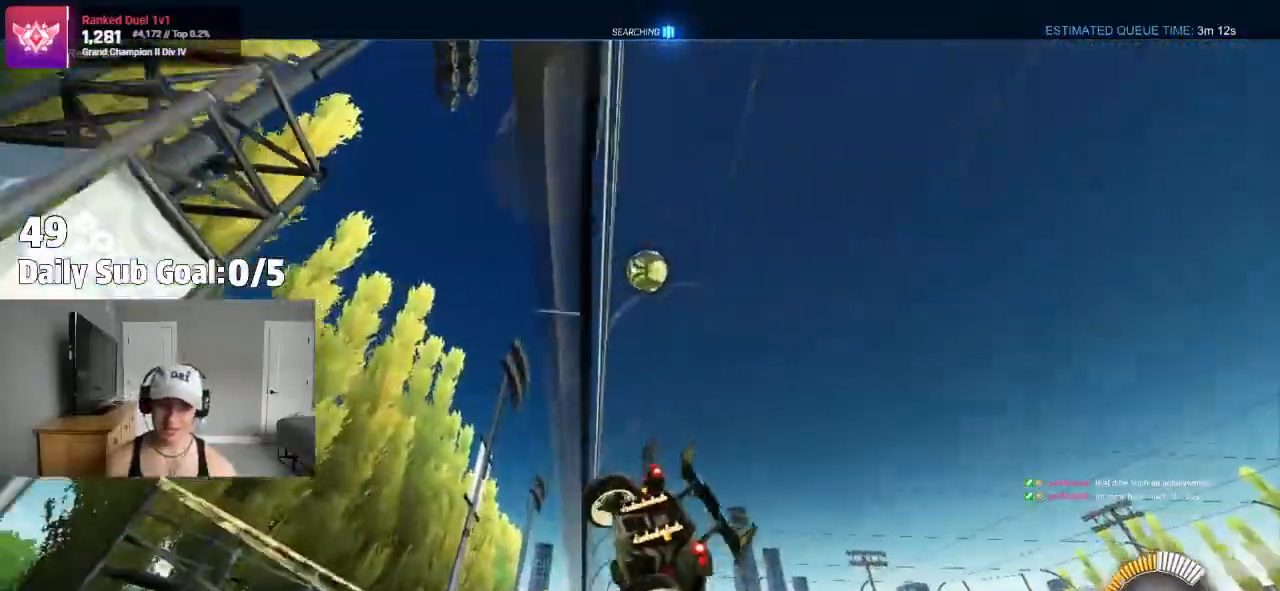
{"dt_ms": 500, "buttons": ["R2"], "left_stick": "center", "right_stick": "center", "events": [[33, "L2", "up"], [50, "R2", "down"], [100, "left_stick", "down-left"], [150, "left_stick", "left"], [333, "left_stick", "center"]]}
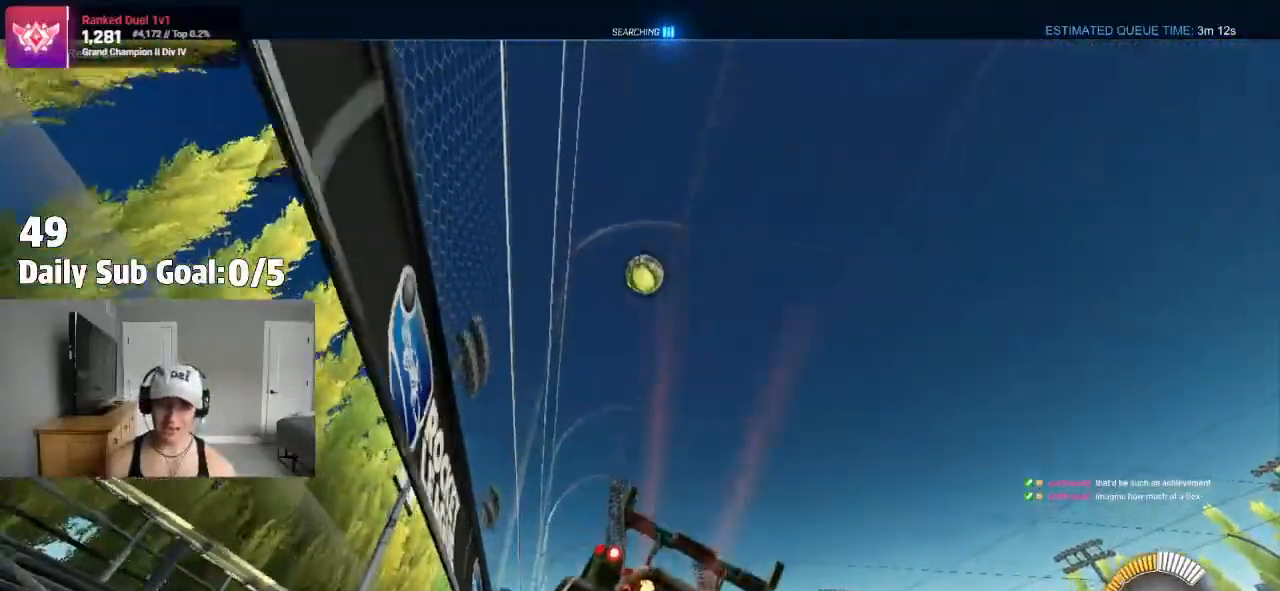
{"dt_ms": 500, "buttons": ["R2"], "left_stick": "left", "right_stick": "center", "events": [[83, "left_stick", "right"], [217, "left_stick", "center"], [300, "R2", "up"], [417, "left_stick", "left"], [450, "R2", "down"]]}
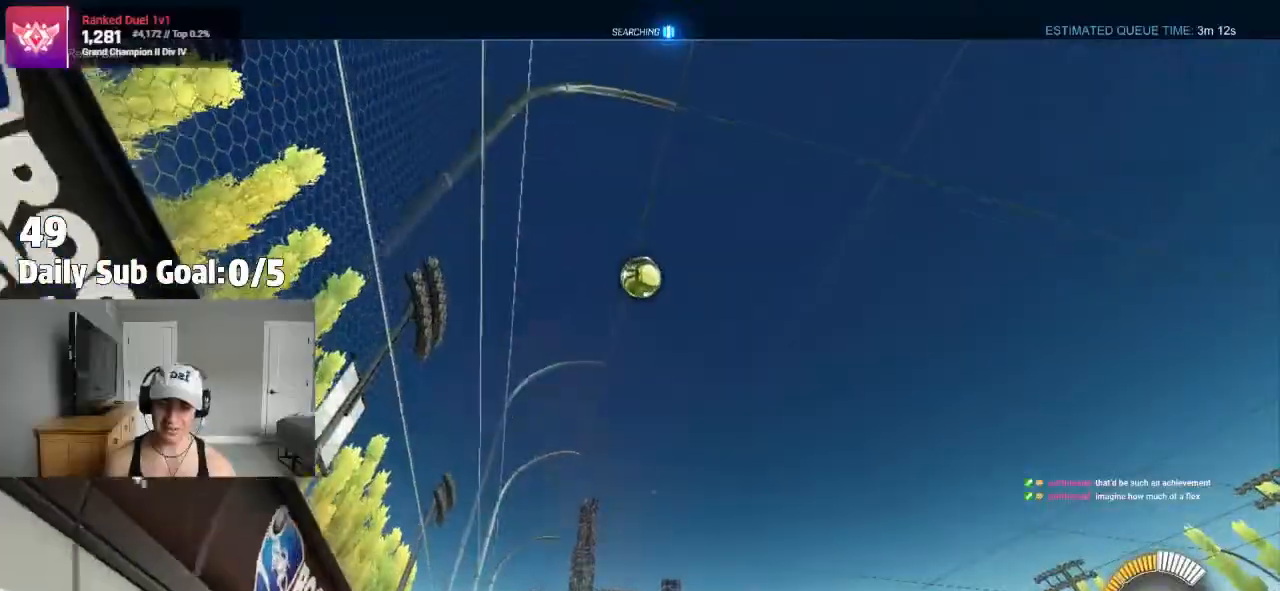
{"dt_ms": 1000, "buttons": ["SQUARE"], "left_stick": "down-right", "right_stick": "center"}
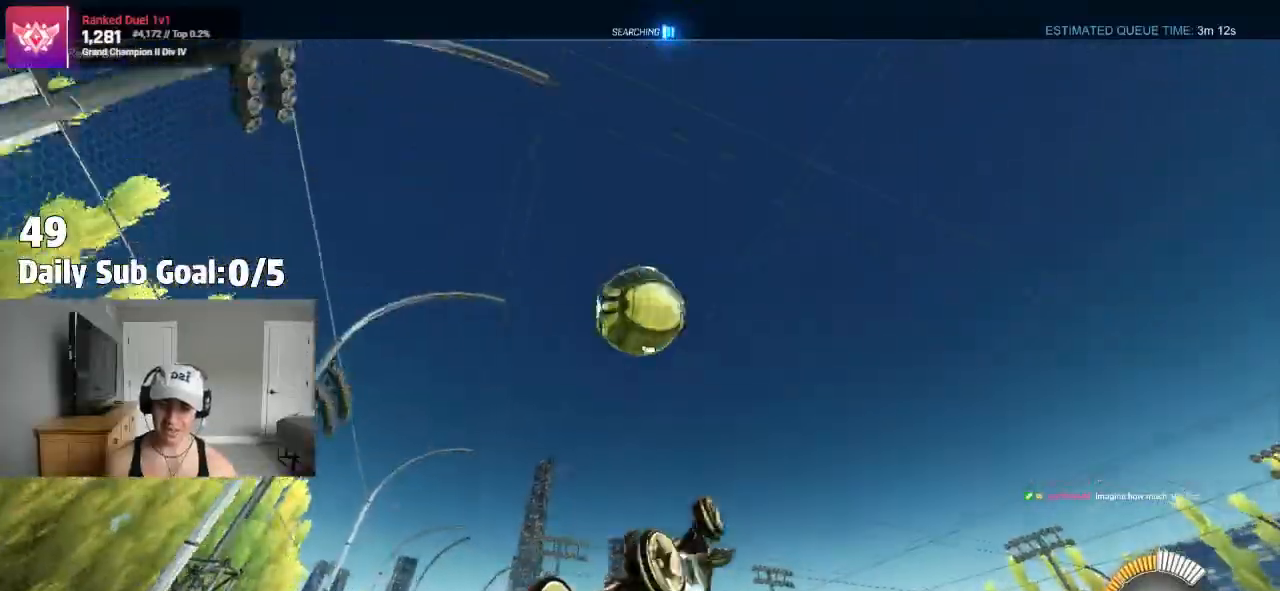
{"dt_ms": 500, "buttons": ["SQUARE", "R2"], "left_stick": "left", "right_stick": "center", "events": [[150, "left_stick", "up-right"], [300, "R2", "down"], [317, "left_stick", "down-right"], [367, "R2", "up"], [367, "SQUARE", "up"], [383, "left_stick", "down-left"], [450, "R2", "down"], [450, "SQUARE", "down"], [467, "left_stick", "left"]]}
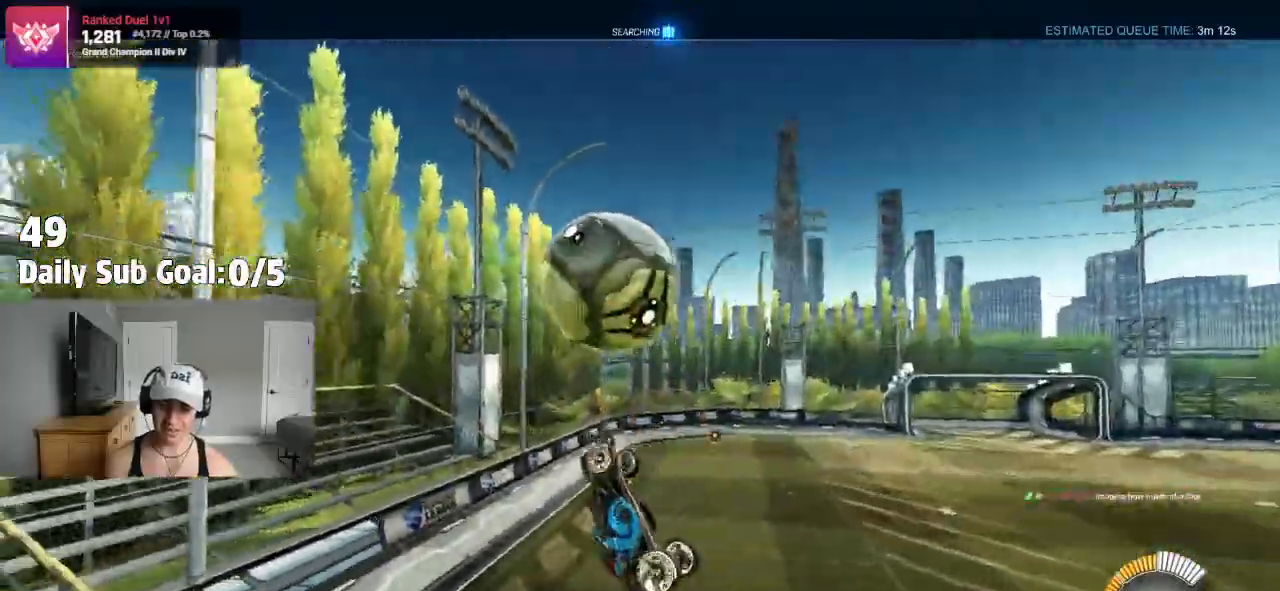
{"dt_ms": 500, "buttons": ["SQUARE"], "left_stick": "right", "right_stick": "center"}